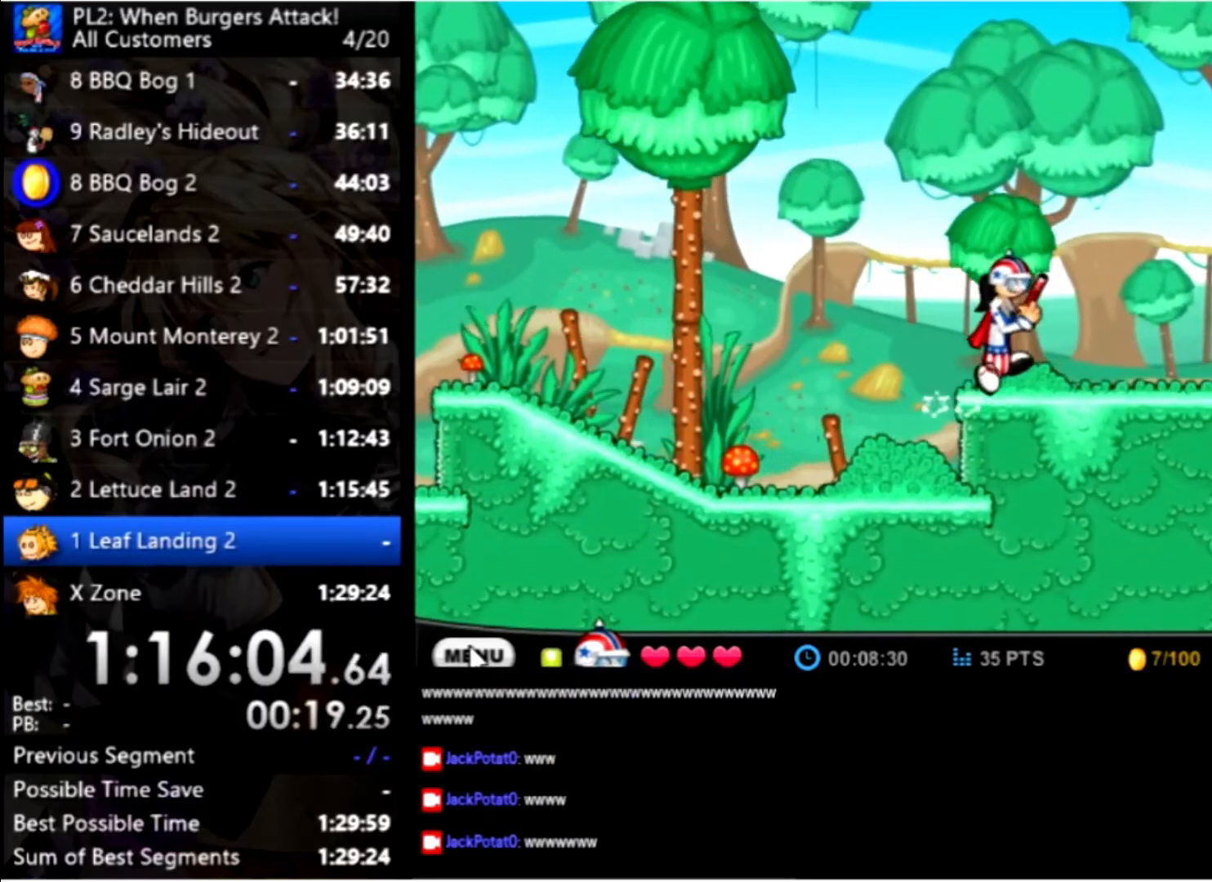
Gameplay with keyboard and mouse; each line is a JSON object with the keys and mouse buttons held at the frame after it. "events" lists presses ("down") and releases ("up") of "down", "left", "right", "space", "up", "mouse_left" and "mouse_right" between this image and that frame as [ms after this image, input, new state], when the widget could be followed in between. "mouse_left", "mouse_right" = the "left", "right" buttons of the "mouse" list. No other keys are recorded. Mouse movement is not recorded.
{"keys": ["right"], "mouse": [], "events": []}
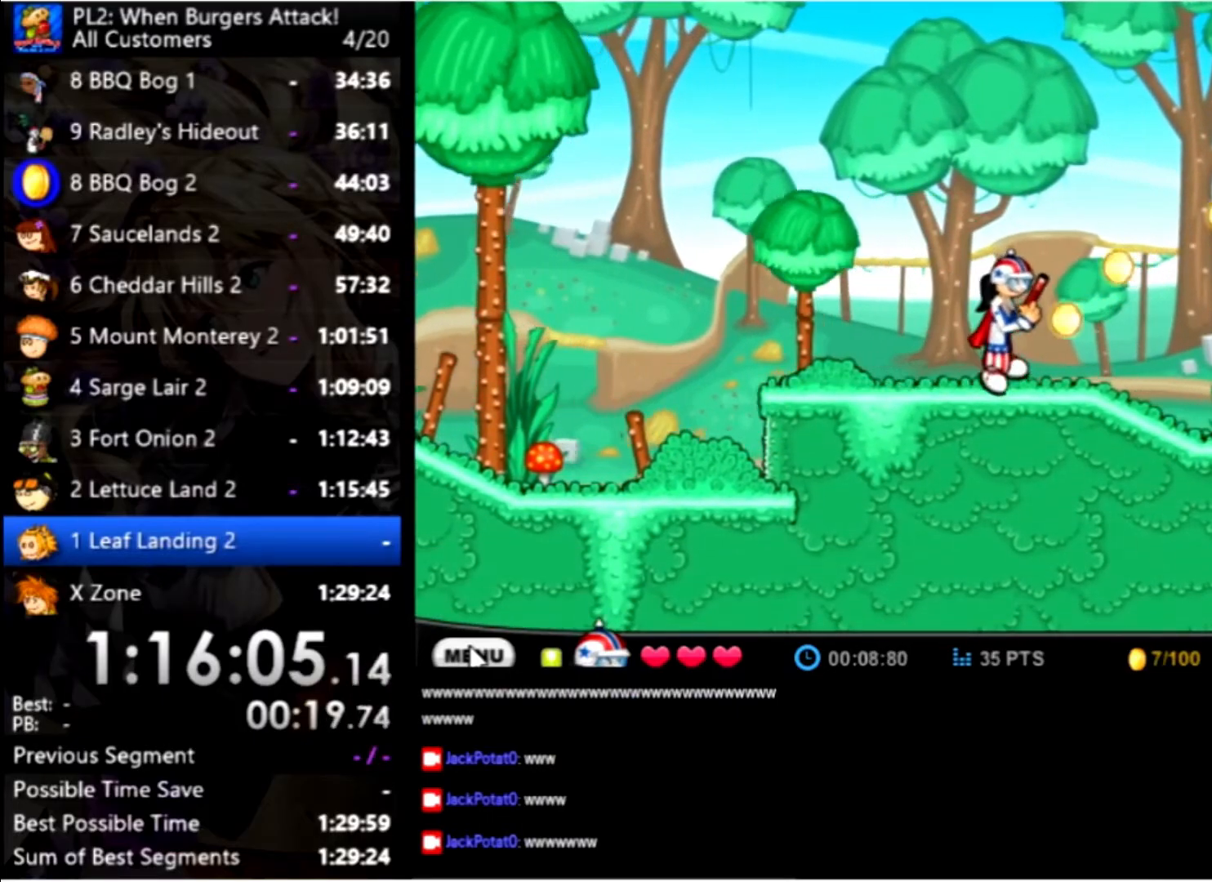
{"keys": ["right"], "mouse": [], "events": [[300, "up", "down"], [433, "up", "up"]]}
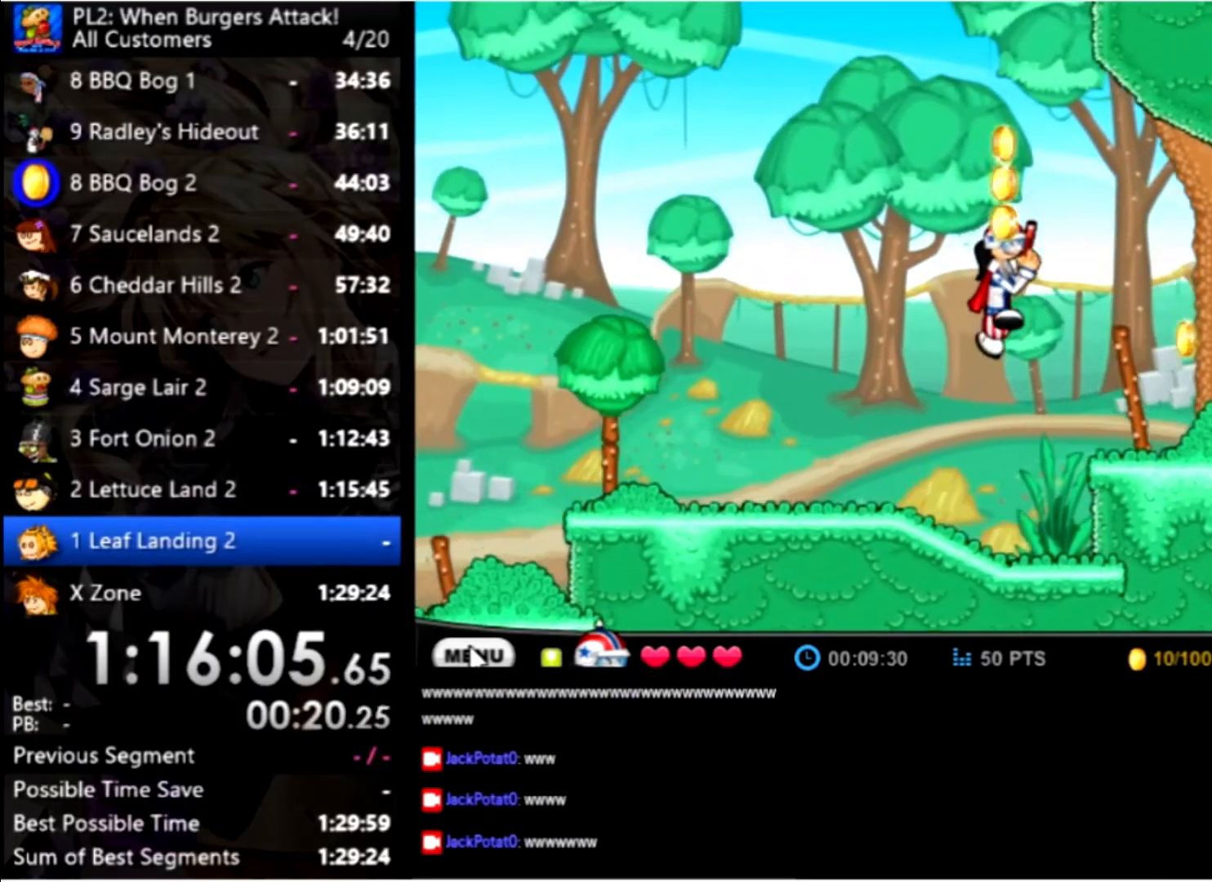
{"keys": ["right"], "mouse": [], "events": []}
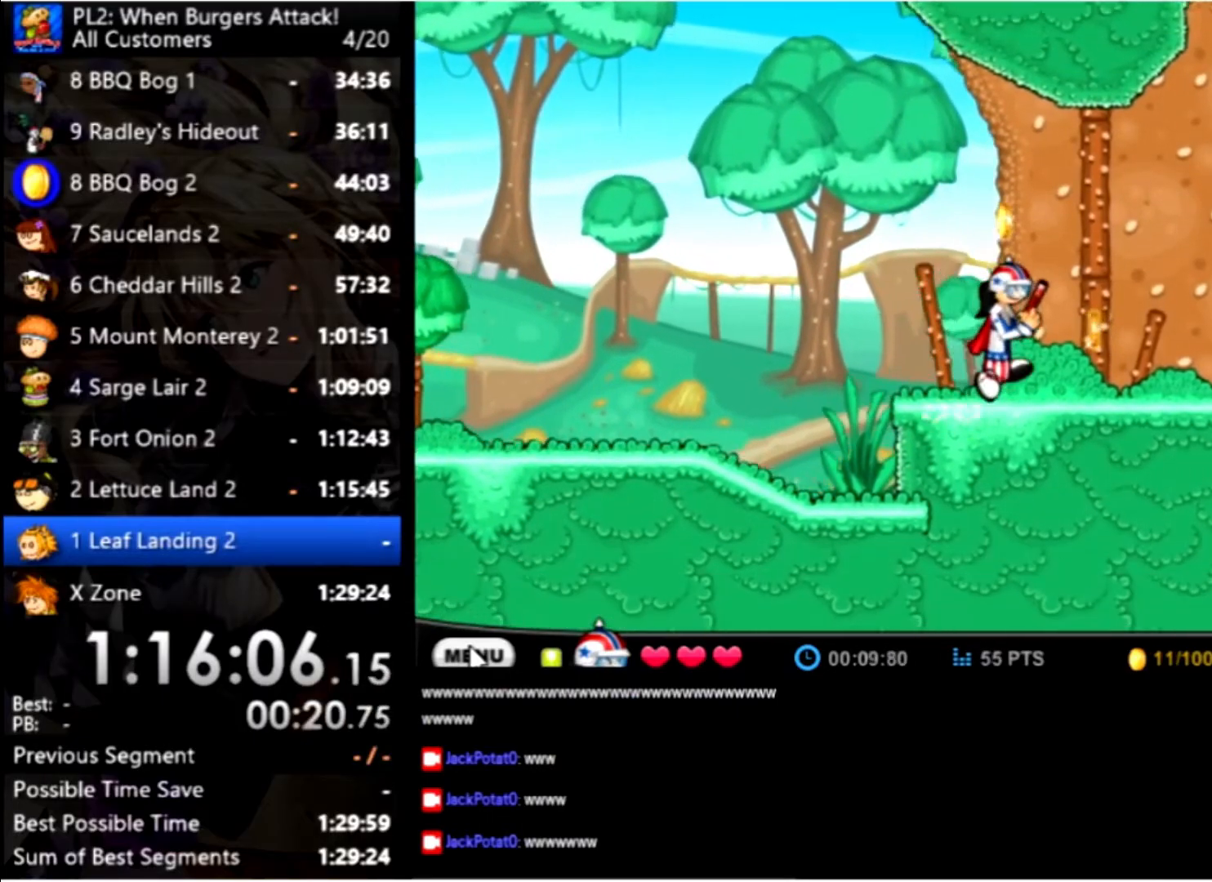
{"keys": ["right"], "mouse": [], "events": []}
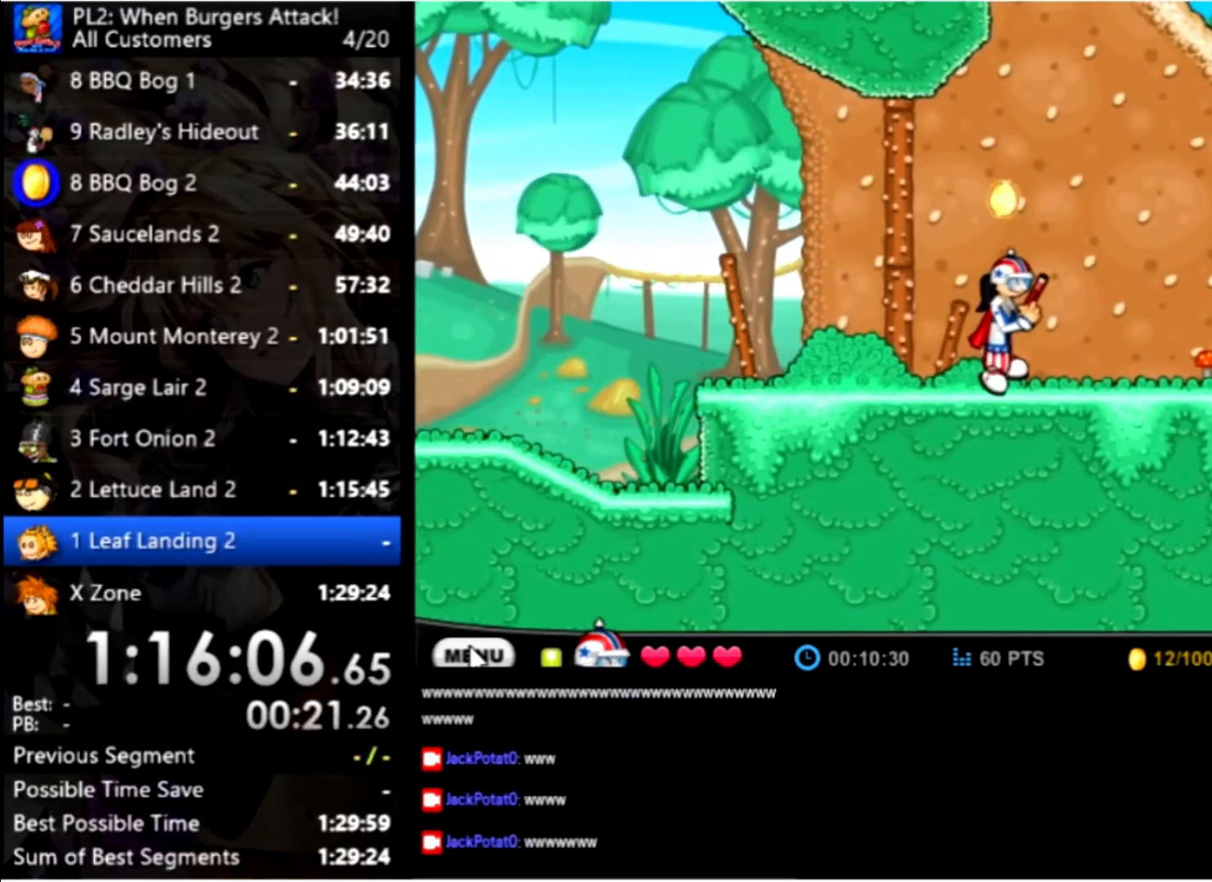
{"keys": ["right"], "mouse": [], "events": []}
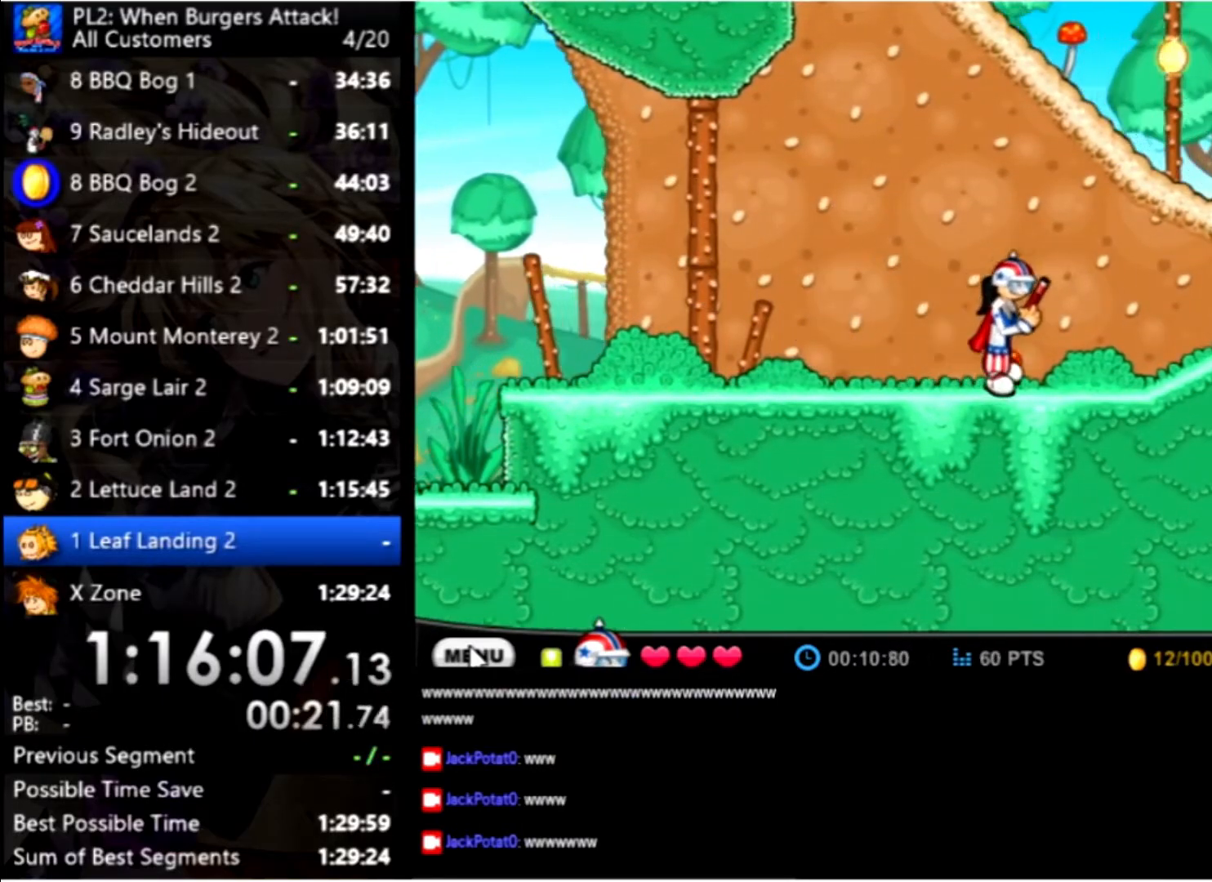
{"keys": ["left"], "mouse": [], "events": [[66, "up", "down"], [366, "up", "up"], [433, "left", "down"], [500, "right", "up"]]}
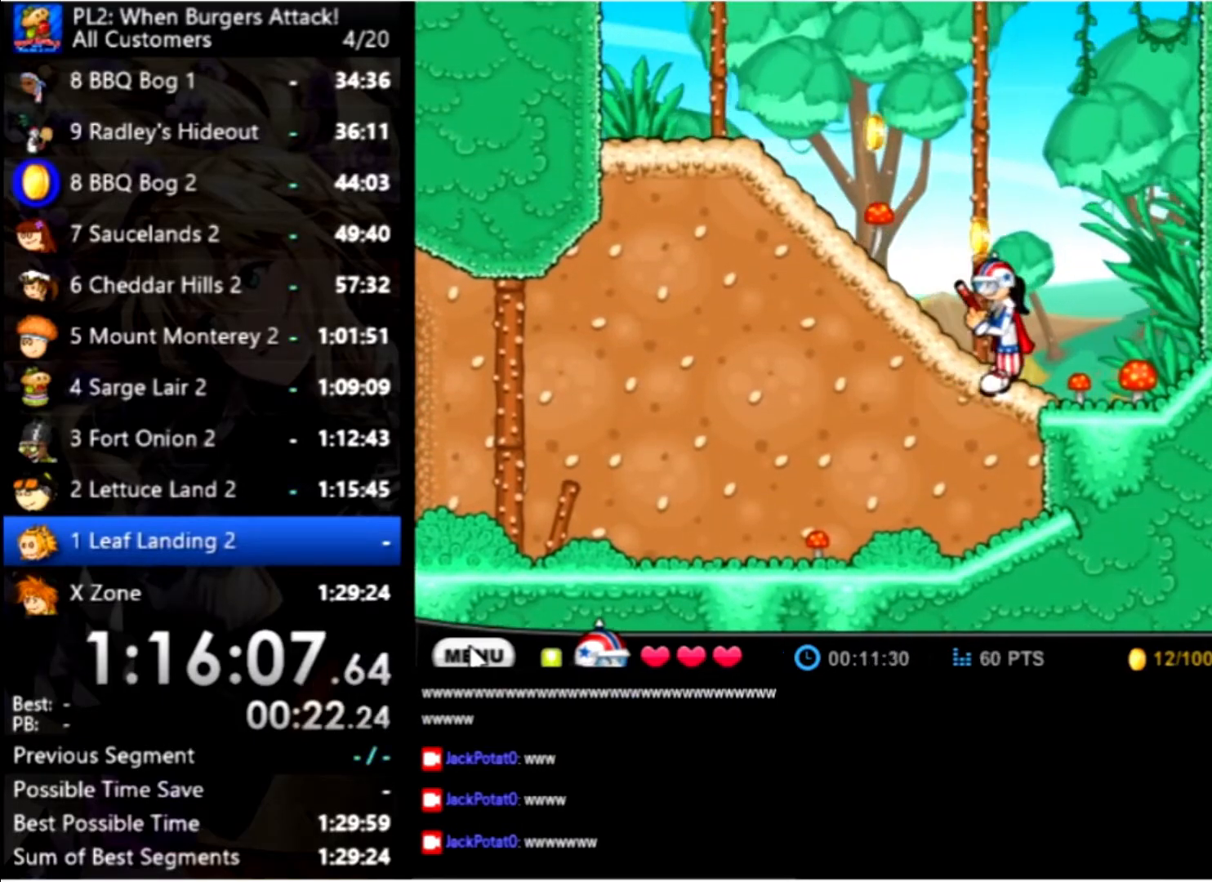
{"keys": ["left"], "mouse": [], "events": []}
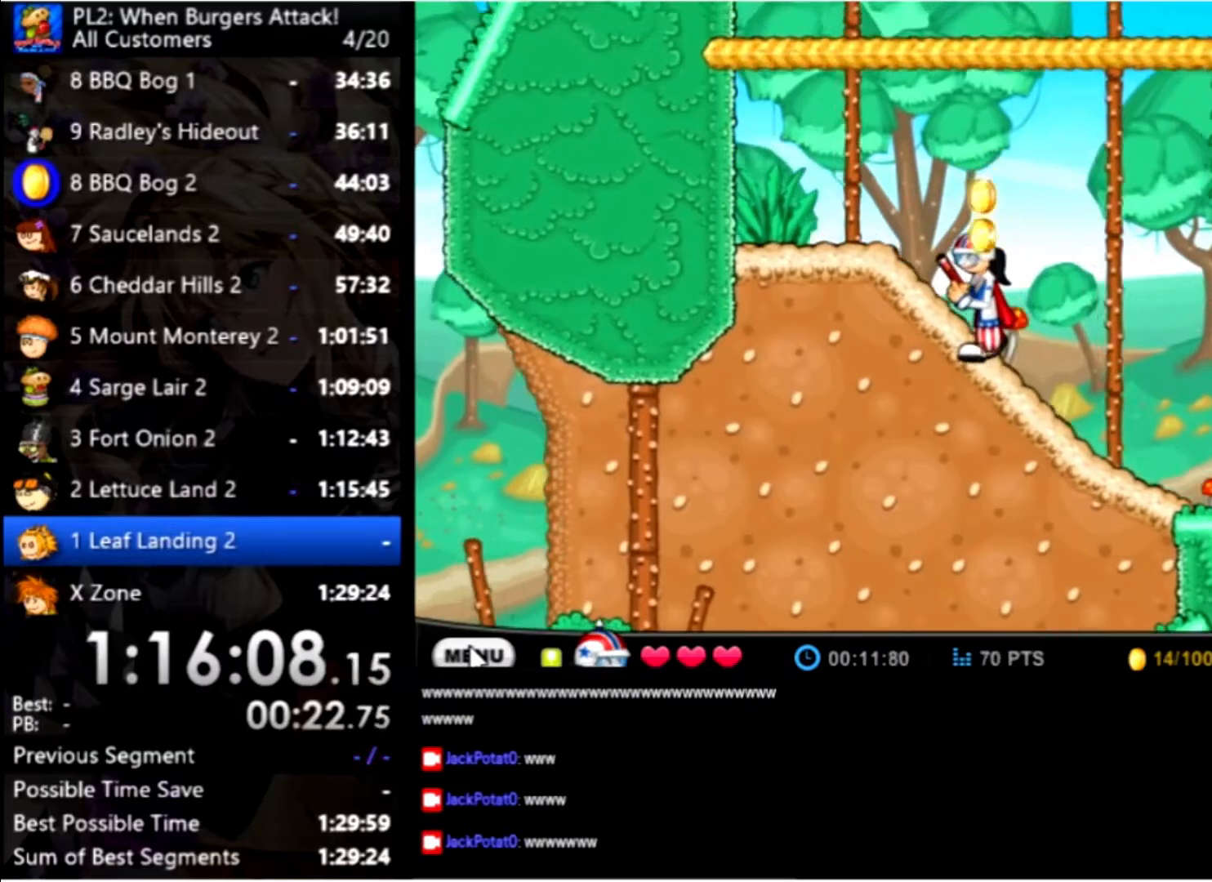
{"keys": [], "mouse": [], "events": [[300, "up", "down"], [400, "left", "up"], [467, "up", "up"]]}
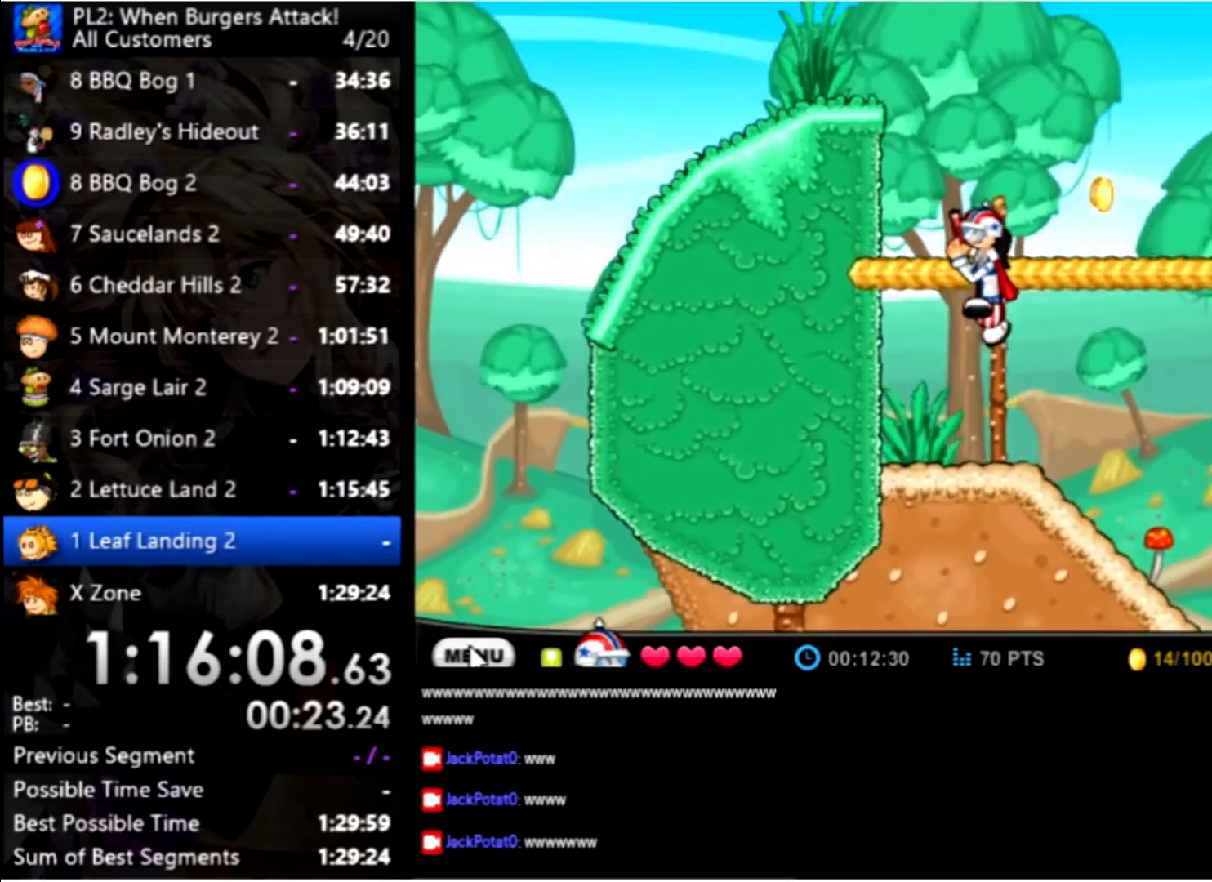
{"keys": [], "mouse": [], "events": [[34, "up", "down"], [400, "up", "up"]]}
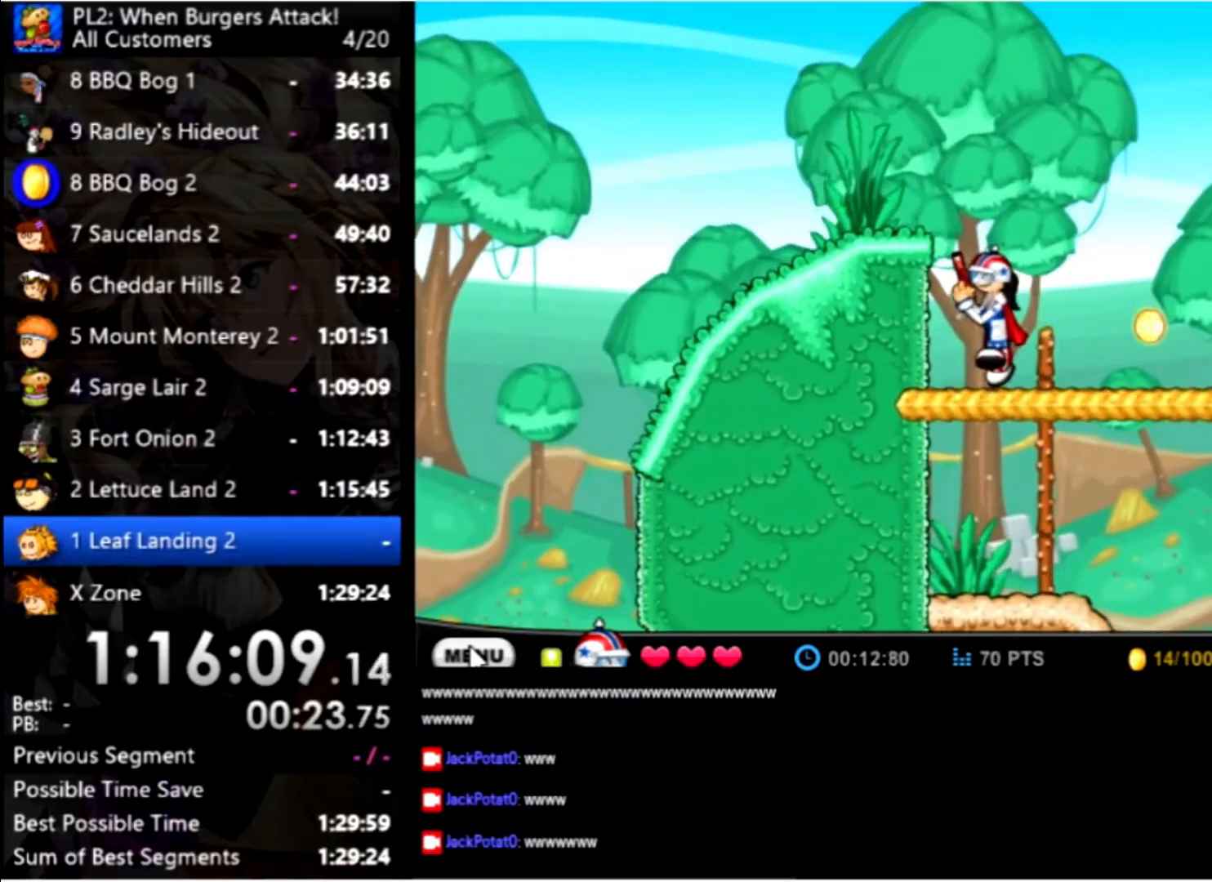
{"keys": ["left"], "mouse": [], "events": [[200, "up", "down"], [234, "left", "down"], [467, "up", "up"]]}
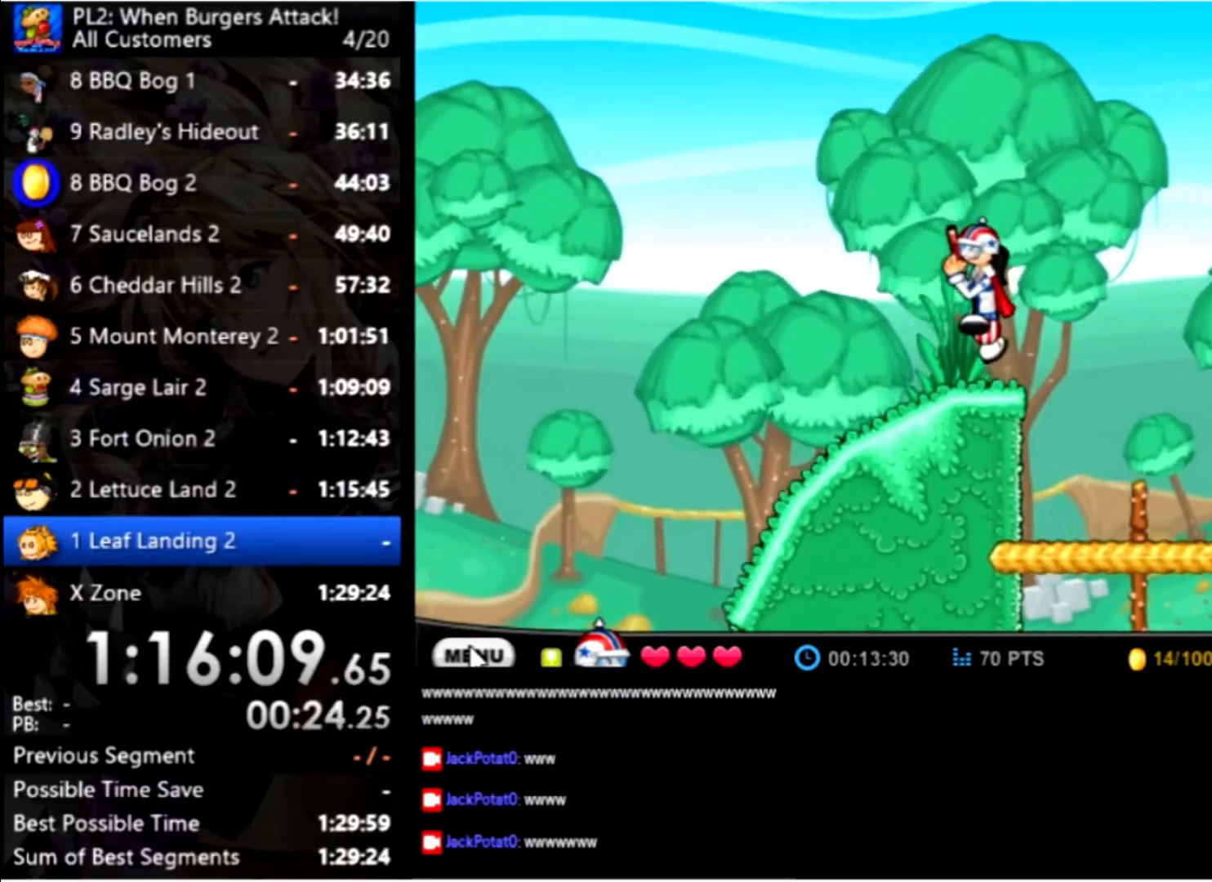
{"keys": ["left"], "mouse": [], "events": []}
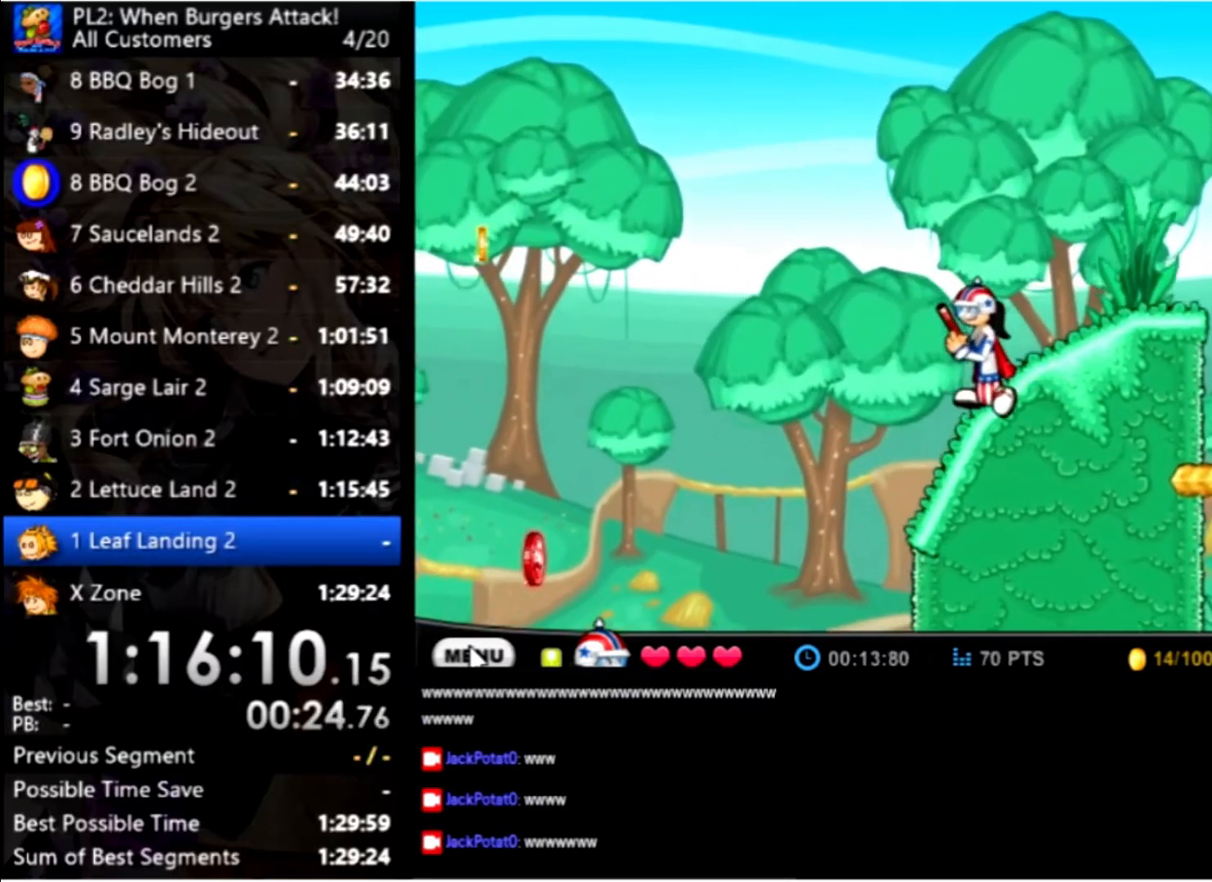
{"keys": ["left", "up"], "mouse": [], "events": [[400, "up", "down"]]}
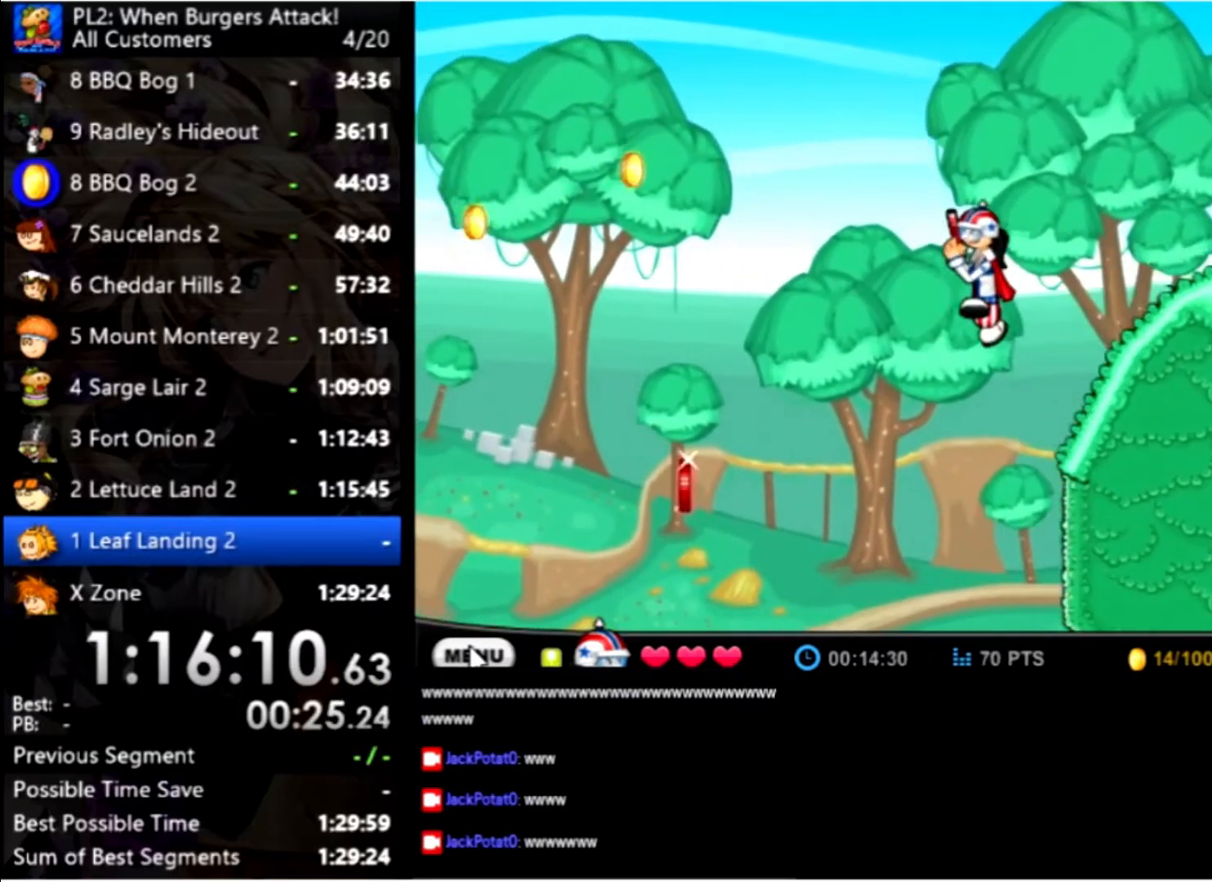
{"keys": ["left"], "mouse": [], "events": [[234, "up", "up"]]}
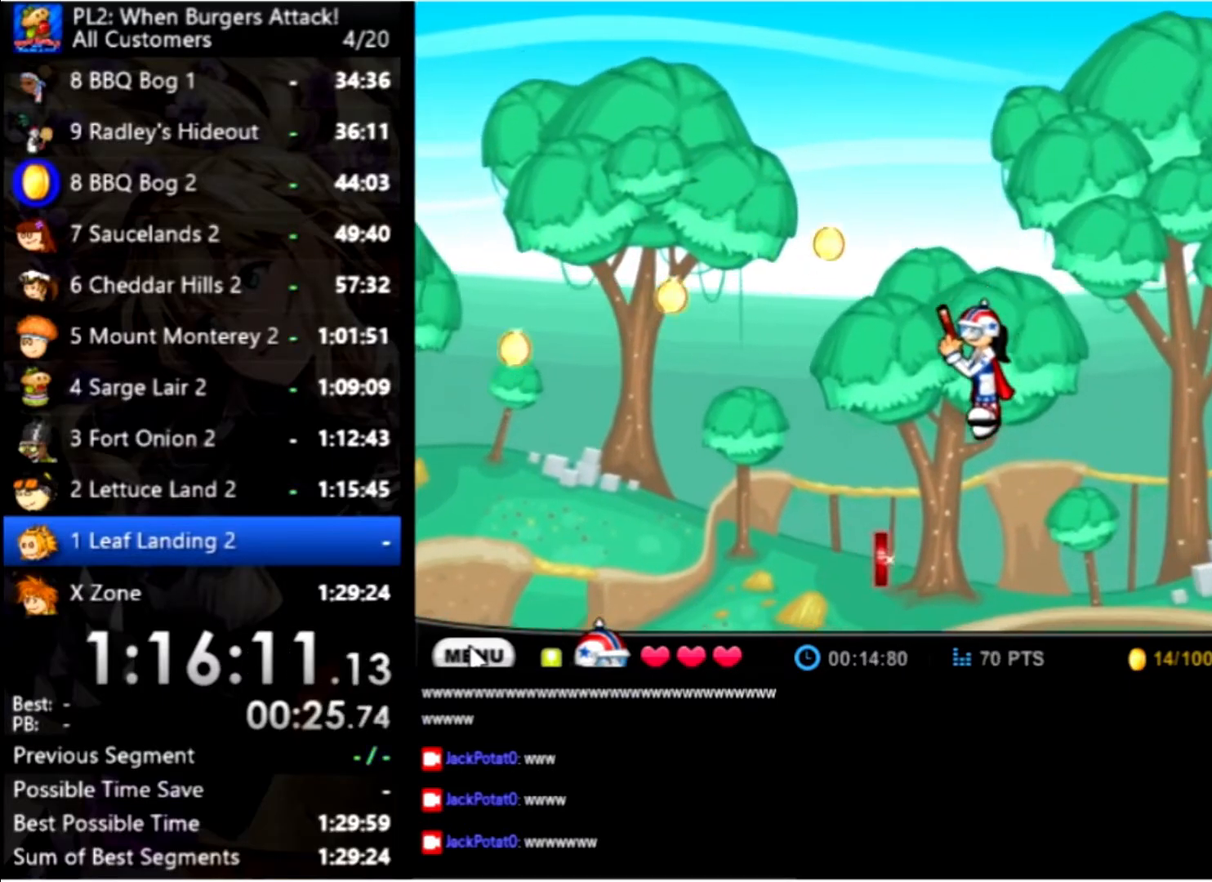
{"keys": ["right", "up"], "mouse": [], "events": [[200, "left", "up"], [200, "up", "down"], [234, "right", "down"]]}
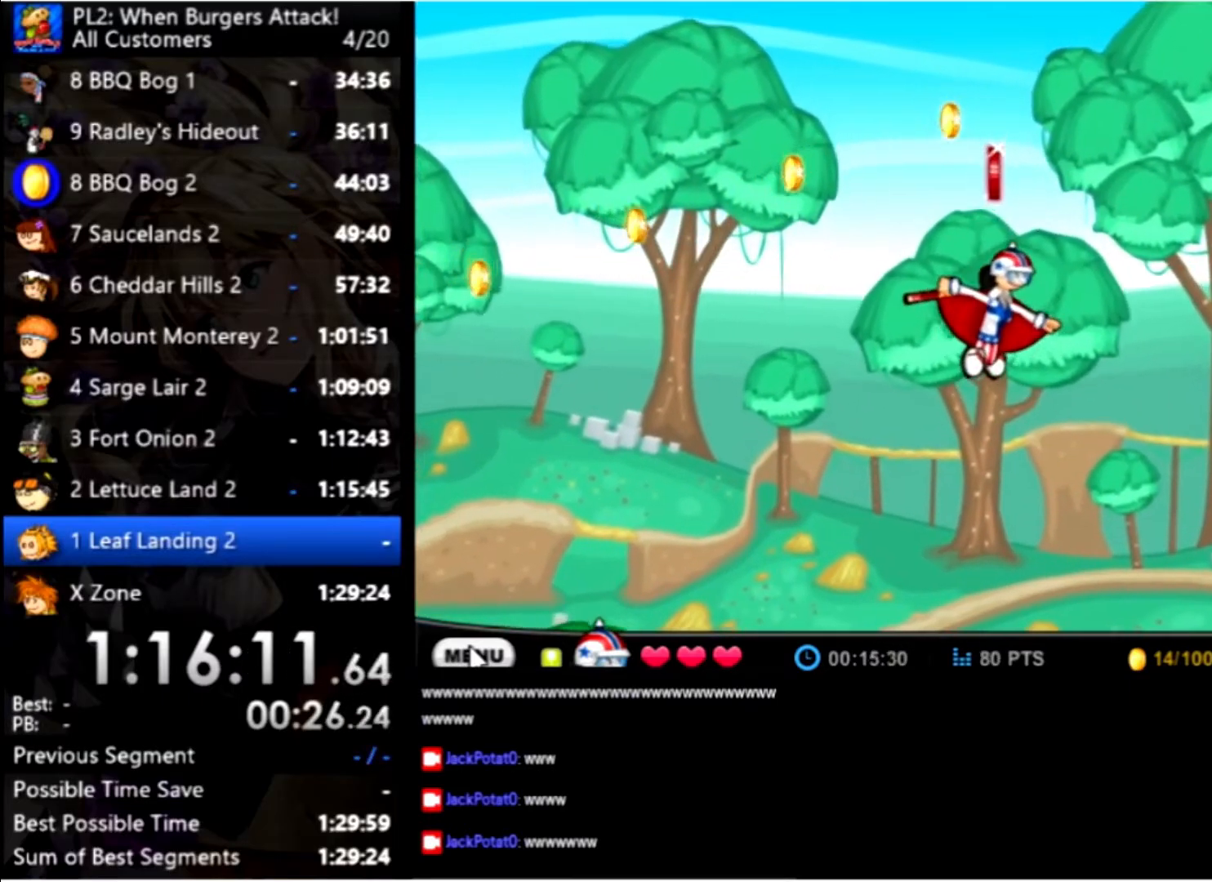
{"keys": ["right", "up"], "mouse": [], "events": []}
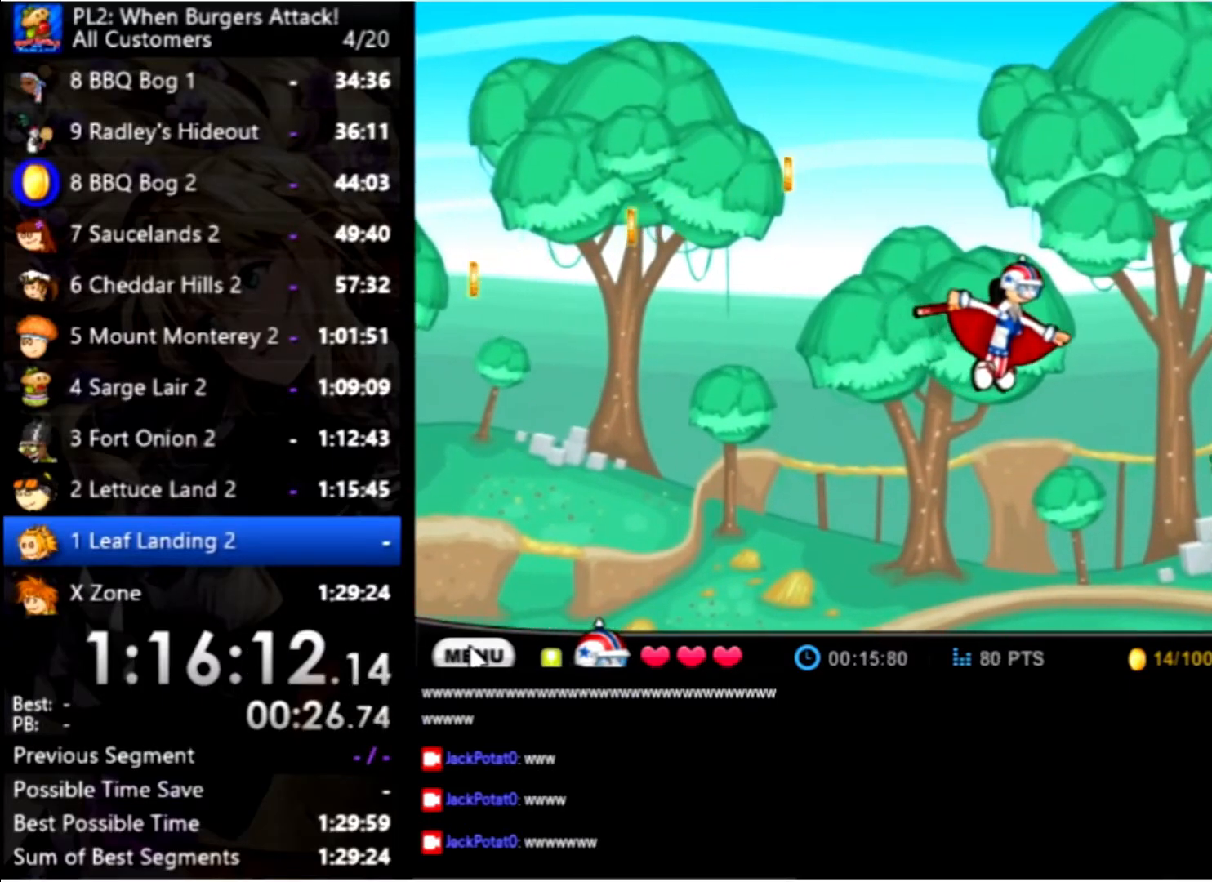
{"keys": ["right", "up"], "mouse": [], "events": []}